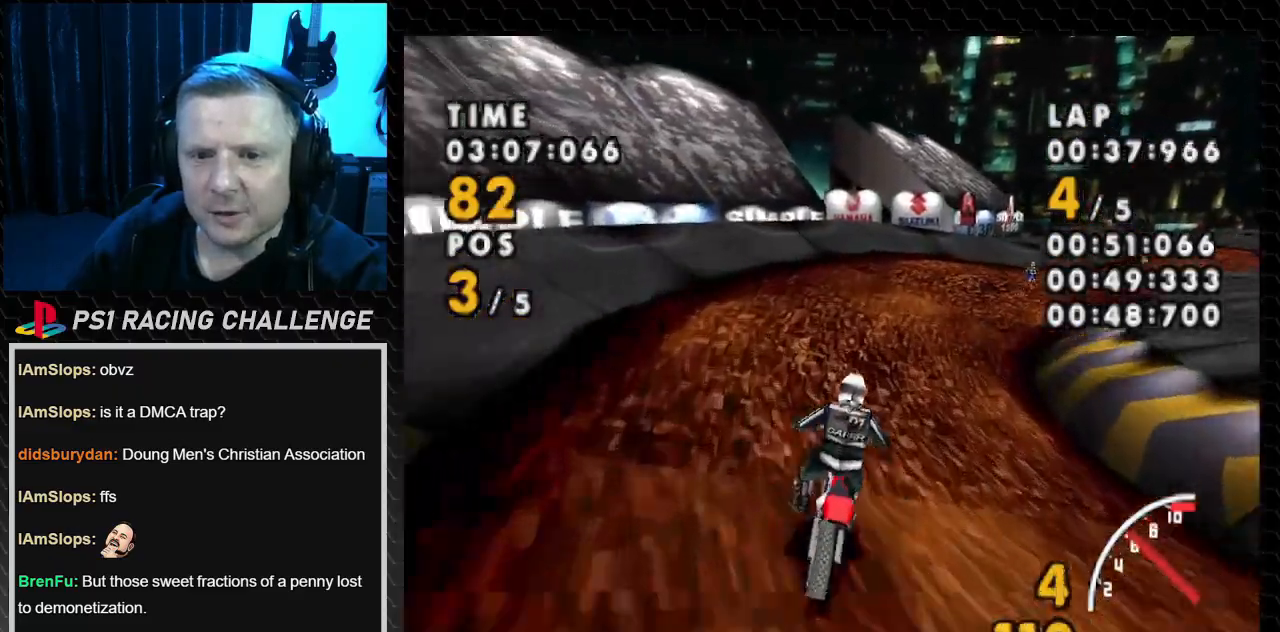
Gameplay with a controller (PlayStation layout); each line is a JSON object with the inputs held at the frame after it. "events" lists button and stick changes between this image and that frame as [ms after this image, input, new state], when the widget could be followed in between. Not read: L3 R3.
{"buttons": ["CROSS", "DPAD_RIGHT"], "events": []}
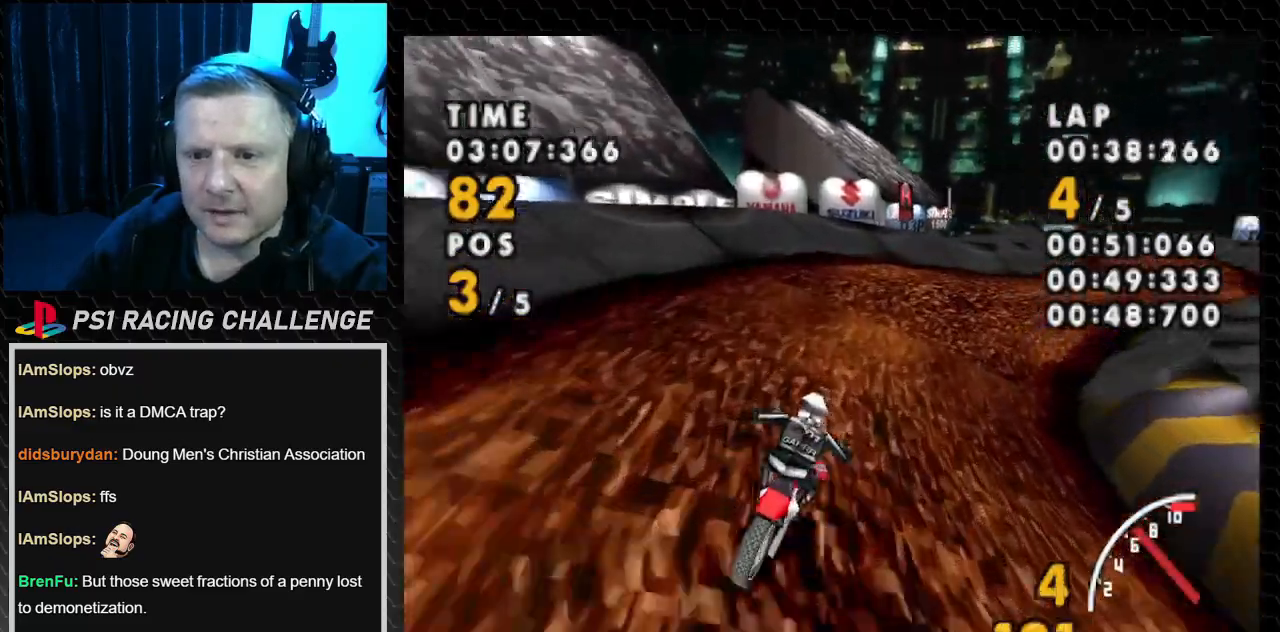
{"buttons": ["CROSS", "DPAD_RIGHT"], "events": [[33, "SQUARE", "down"], [100, "CROSS", "up"], [333, "CROSS", "down"], [400, "SQUARE", "up"]]}
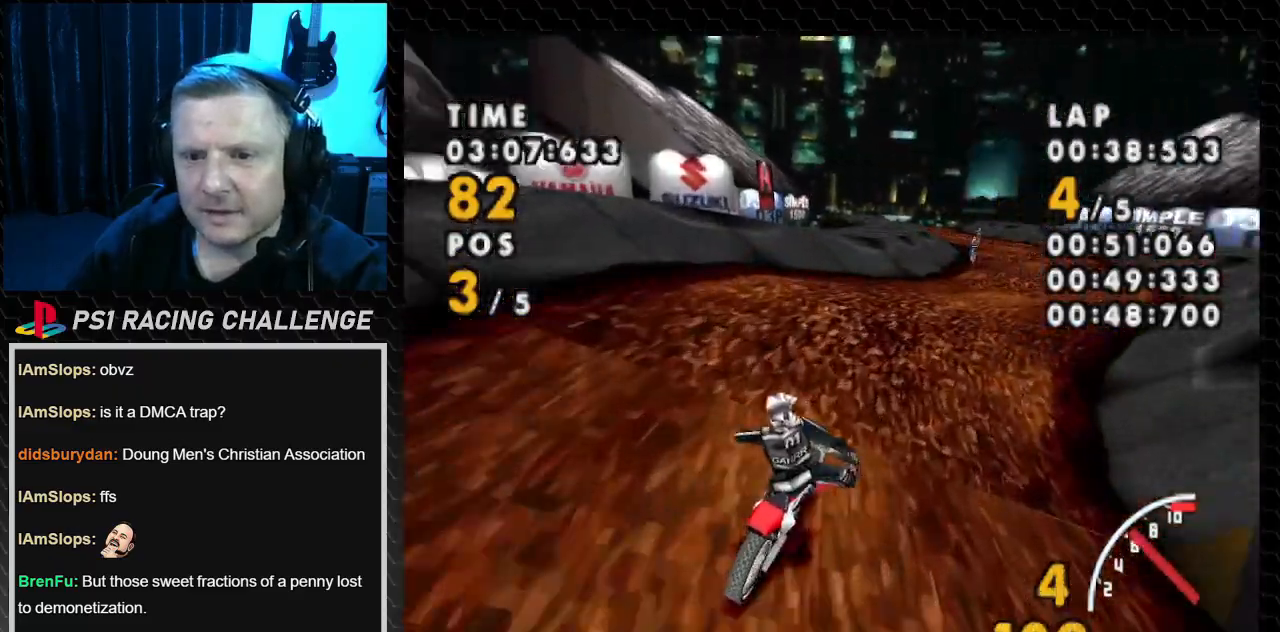
{"buttons": ["CROSS"], "events": [[501, "DPAD_RIGHT", "up"]]}
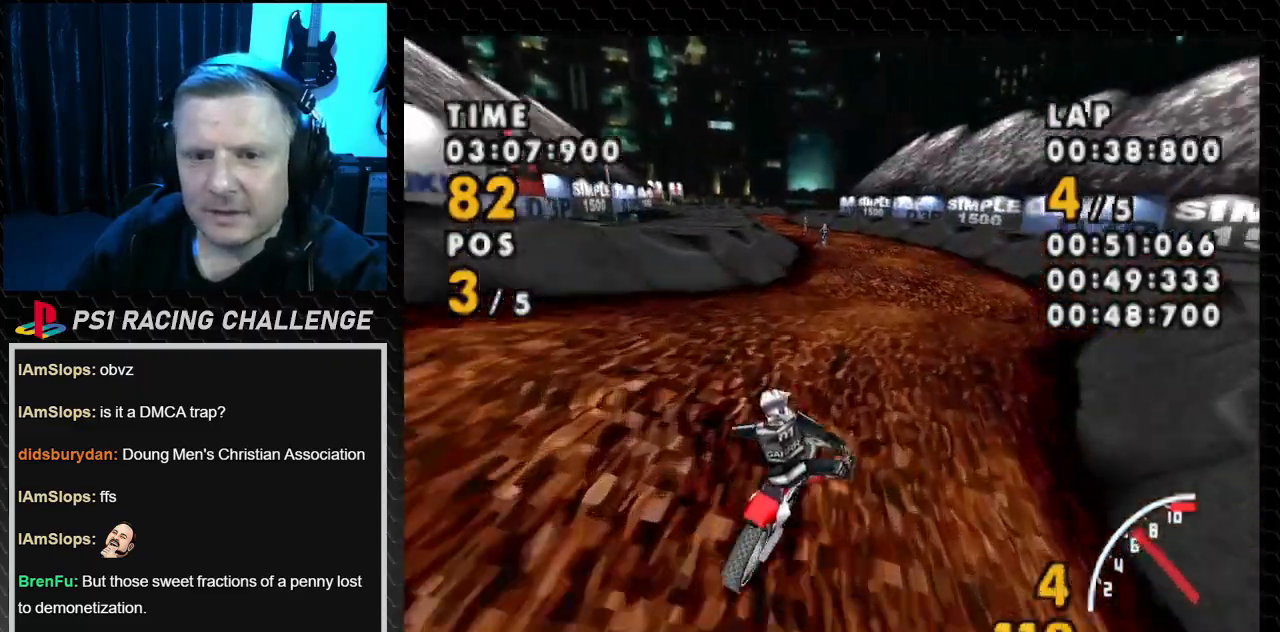
{"buttons": ["CROSS"], "events": []}
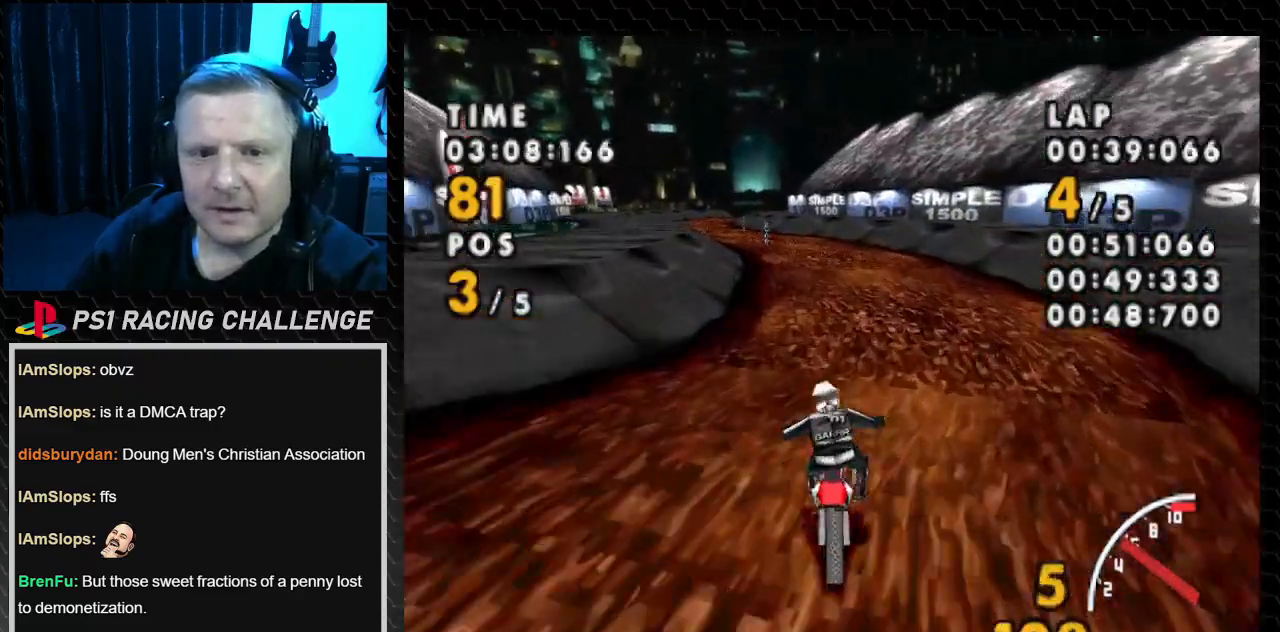
{"buttons": ["CROSS", "DPAD_LEFT"], "events": [[301, "DPAD_LEFT", "down"]]}
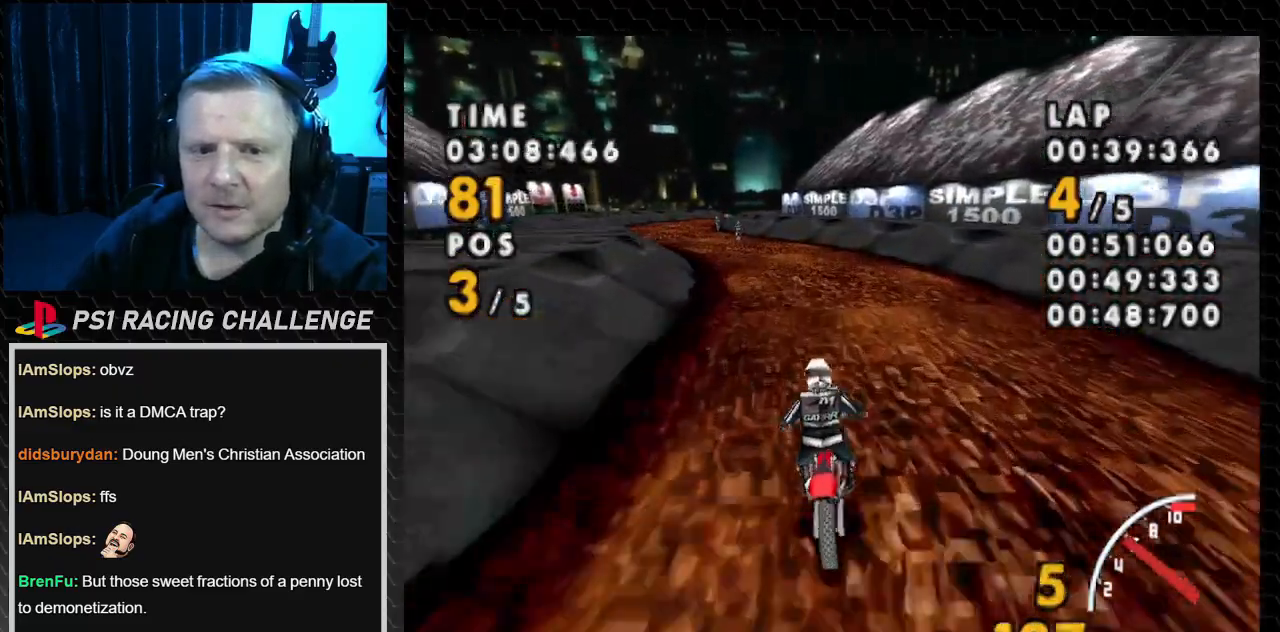
{"buttons": ["CROSS"], "events": [[434, "DPAD_LEFT", "up"]]}
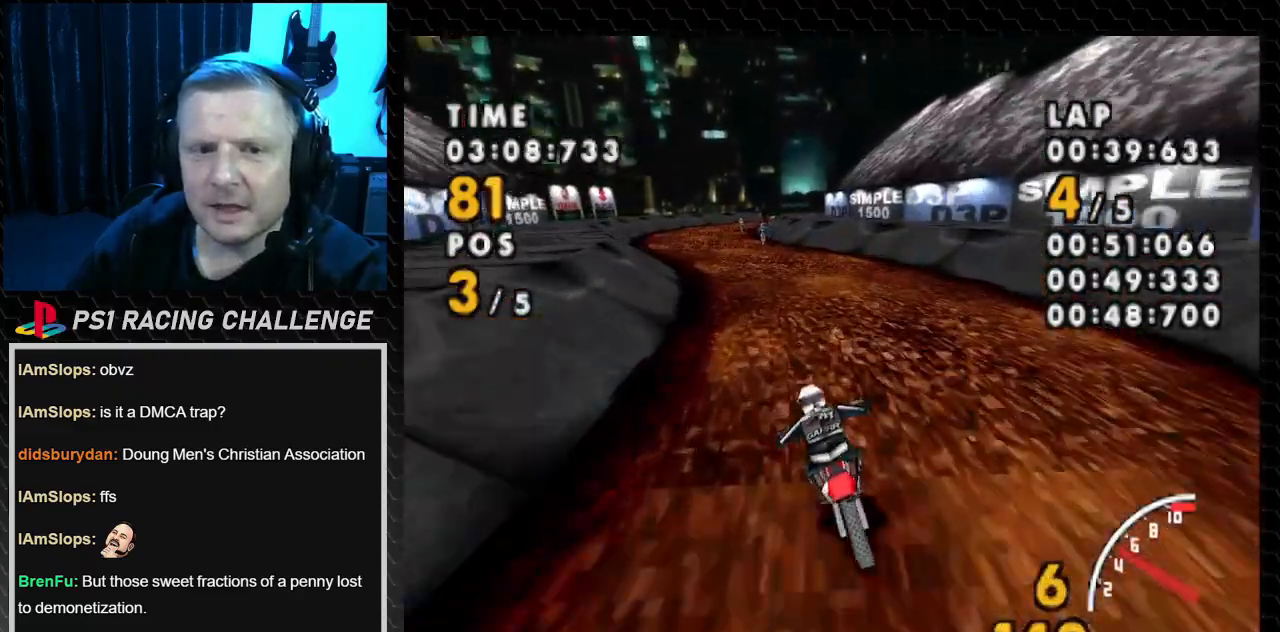
{"buttons": ["CROSS"], "events": [[167, "DPAD_LEFT", "down"], [434, "DPAD_LEFT", "up"]]}
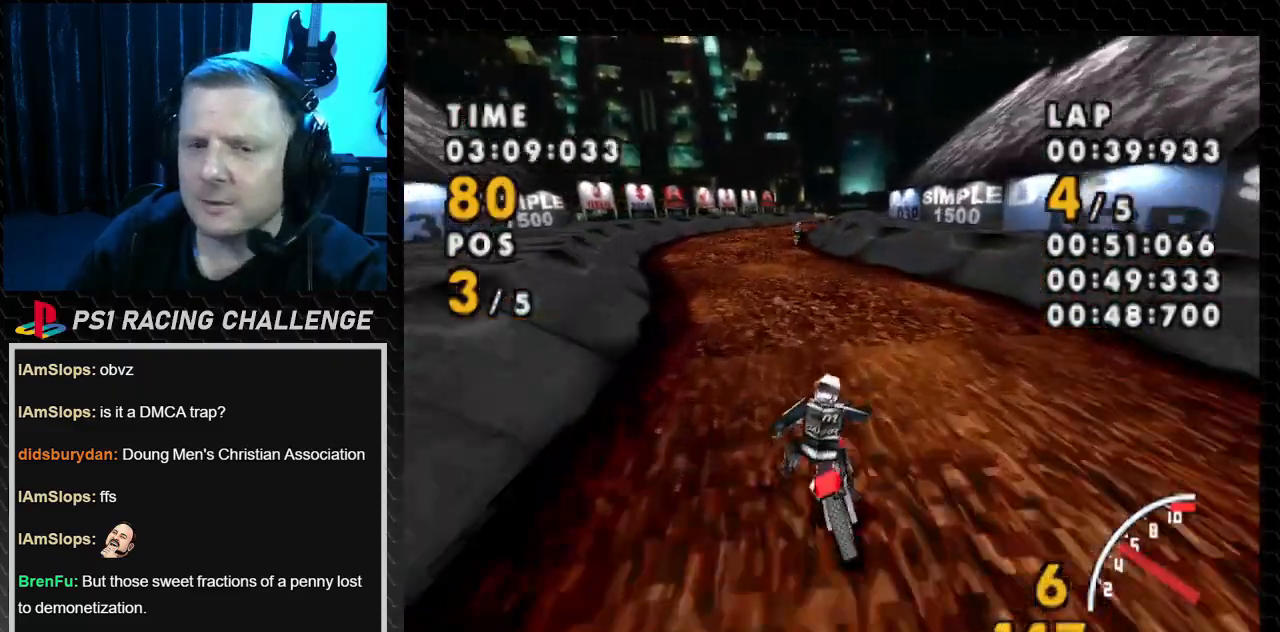
{"buttons": ["CROSS"], "events": [[67, "DPAD_LEFT", "down"], [367, "DPAD_LEFT", "up"]]}
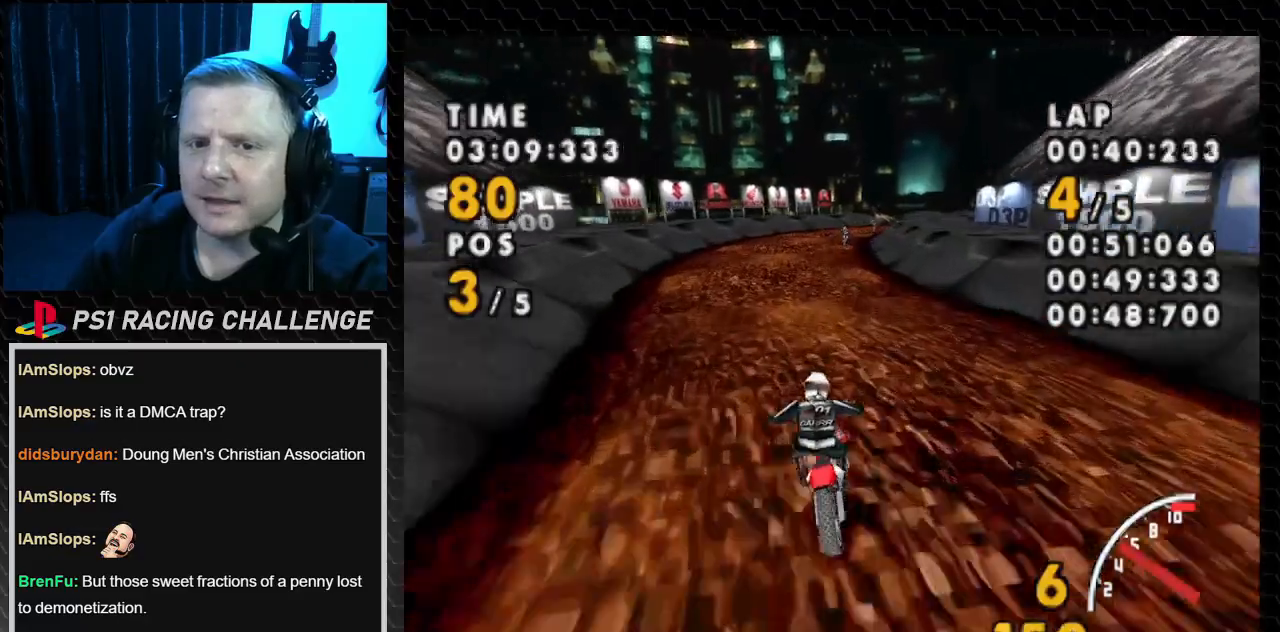
{"buttons": ["CROSS", "DPAD_RIGHT"], "events": [[367, "DPAD_RIGHT", "down"]]}
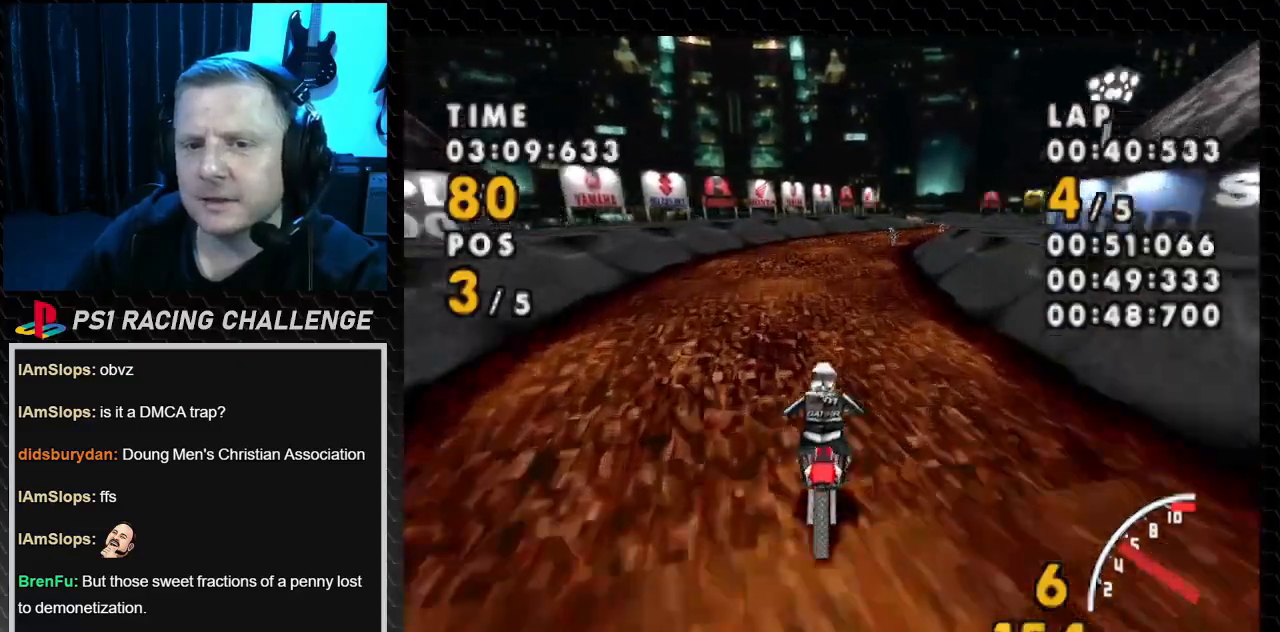
{"buttons": ["CROSS", "DPAD_RIGHT"], "events": [[267, "DPAD_RIGHT", "up"], [434, "DPAD_RIGHT", "down"]]}
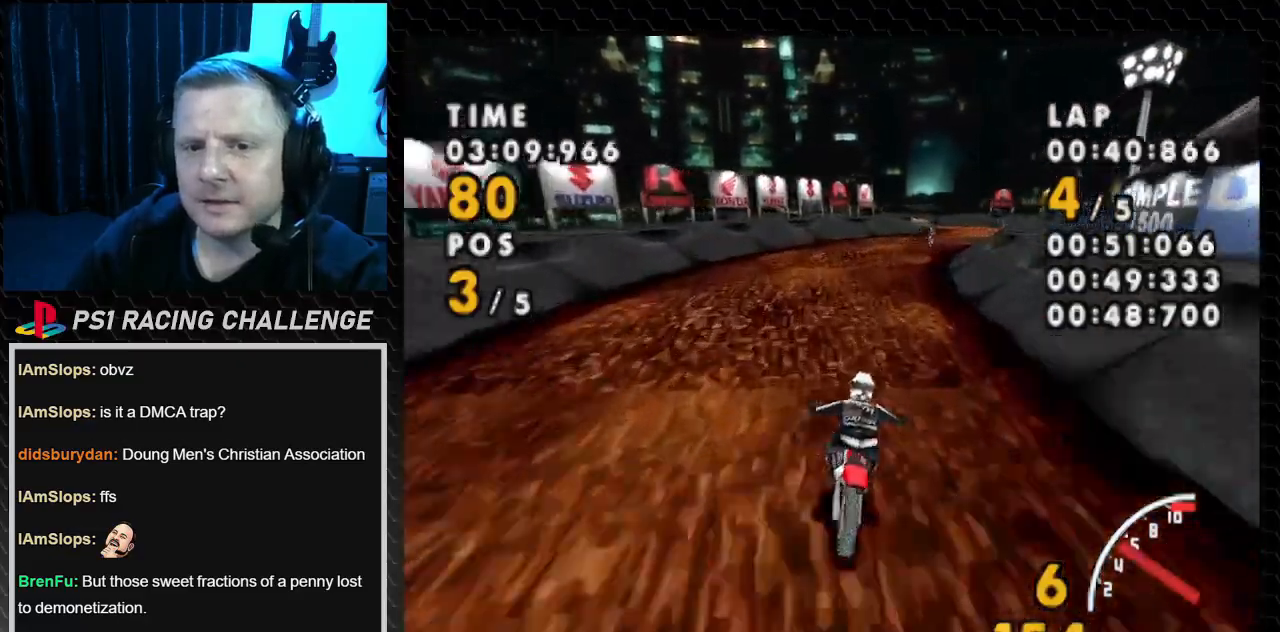
{"buttons": ["CROSS"], "events": [[467, "DPAD_RIGHT", "up"]]}
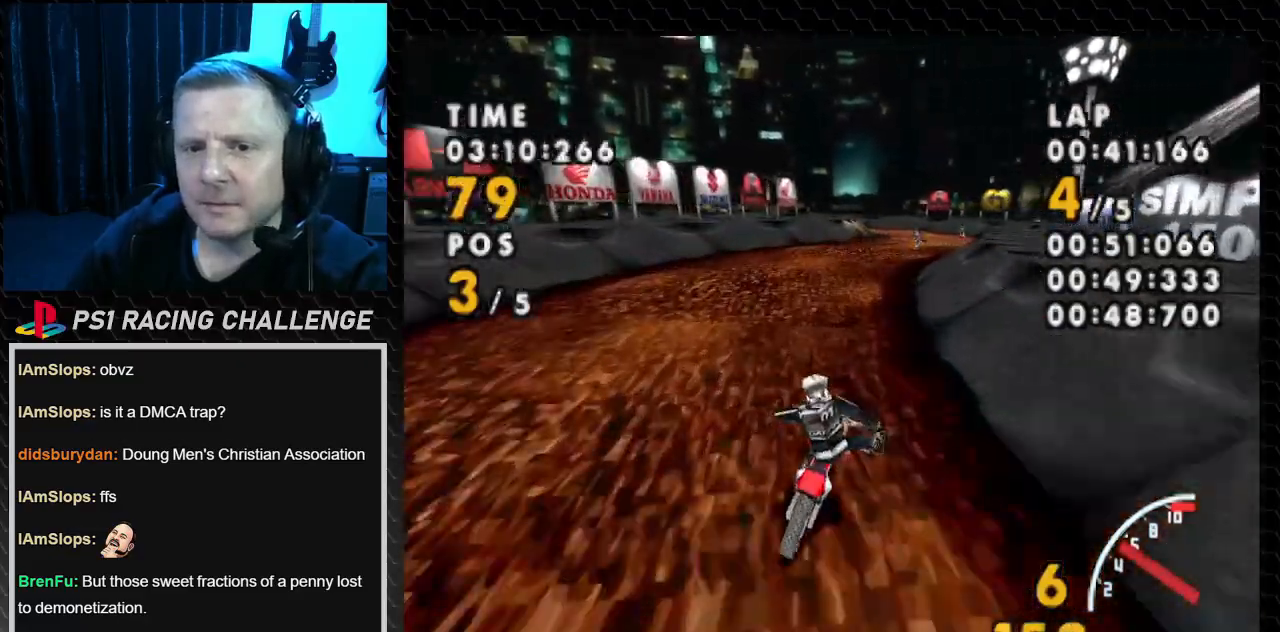
{"buttons": ["CROSS"], "events": []}
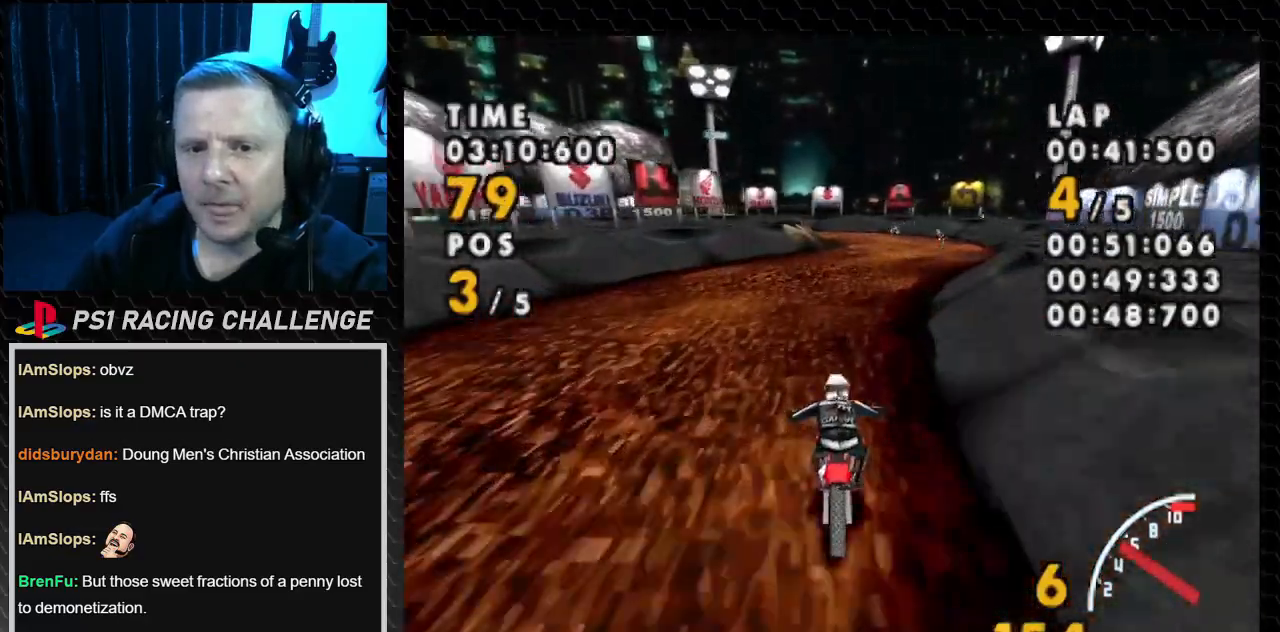
{"buttons": ["CROSS"], "events": [[67, "DPAD_RIGHT", "down"], [501, "DPAD_RIGHT", "up"]]}
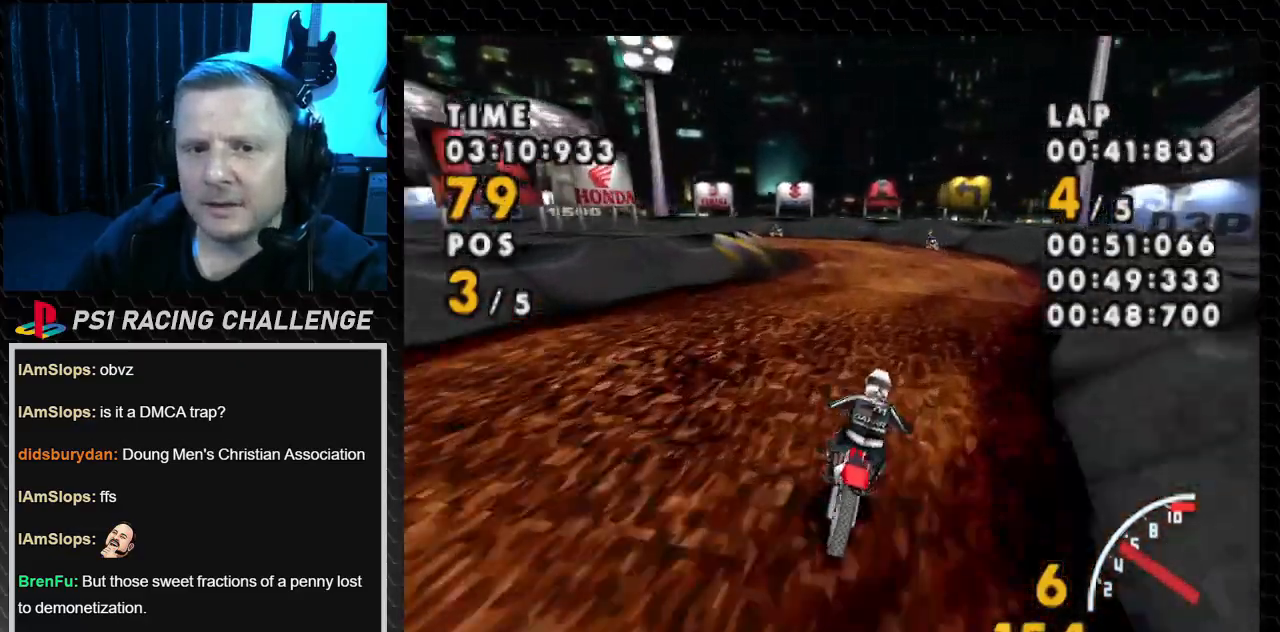
{"buttons": ["CROSS", "DPAD_LEFT"], "events": [[167, "DPAD_LEFT", "down"]]}
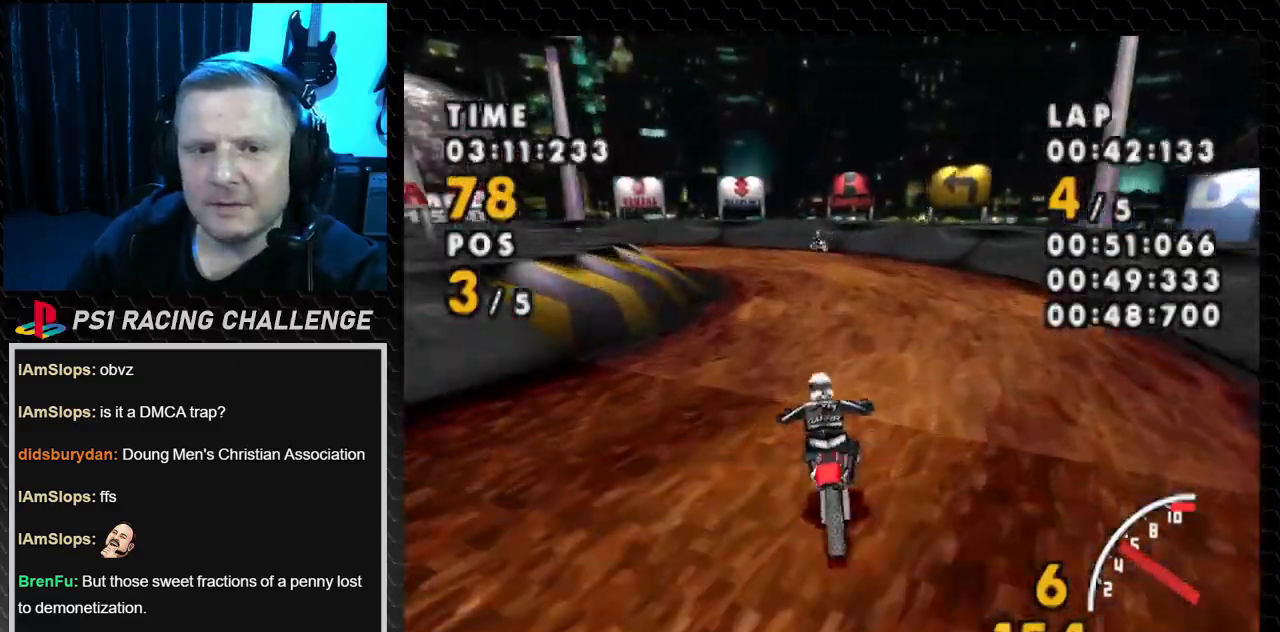
{"buttons": ["SQUARE", "DPAD_LEFT"], "events": [[234, "SQUARE", "down"], [301, "CROSS", "up"]]}
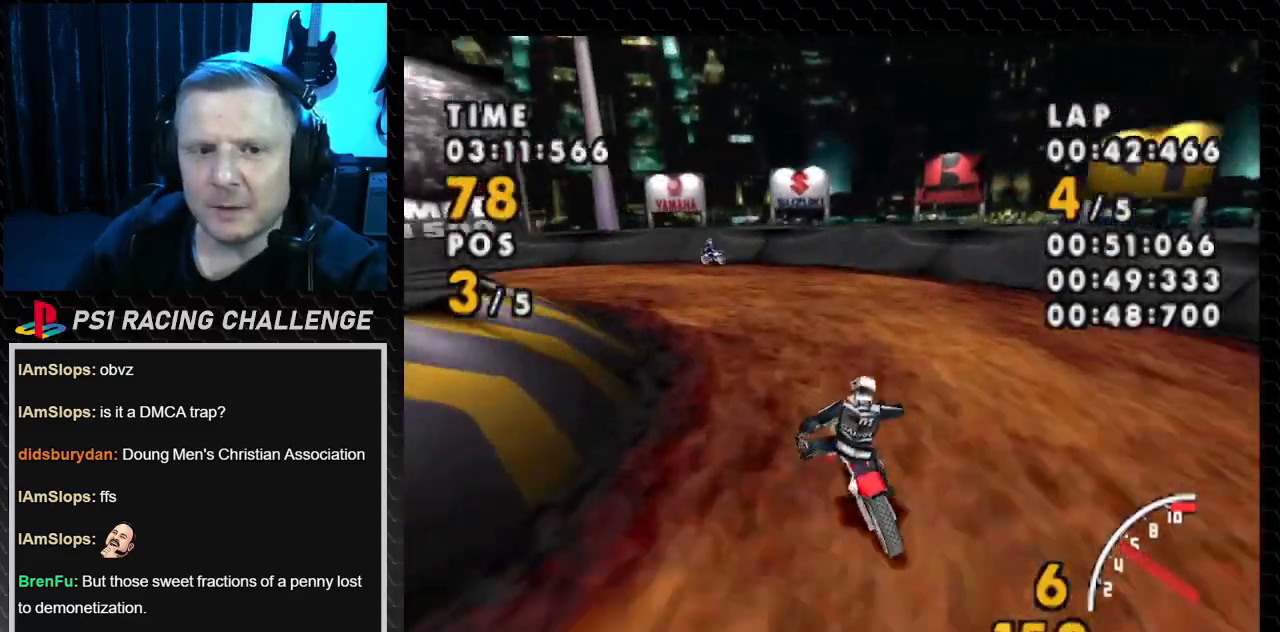
{"buttons": ["SQUARE", "DPAD_LEFT"], "events": []}
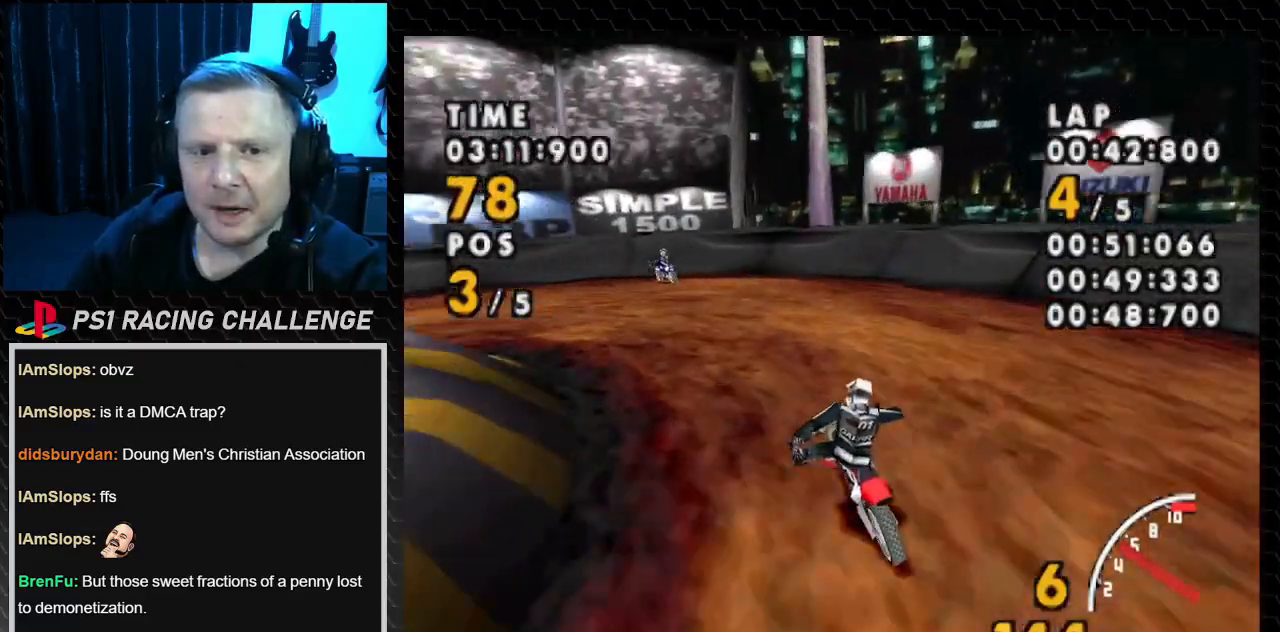
{"buttons": ["SQUARE", "DPAD_LEFT"], "events": []}
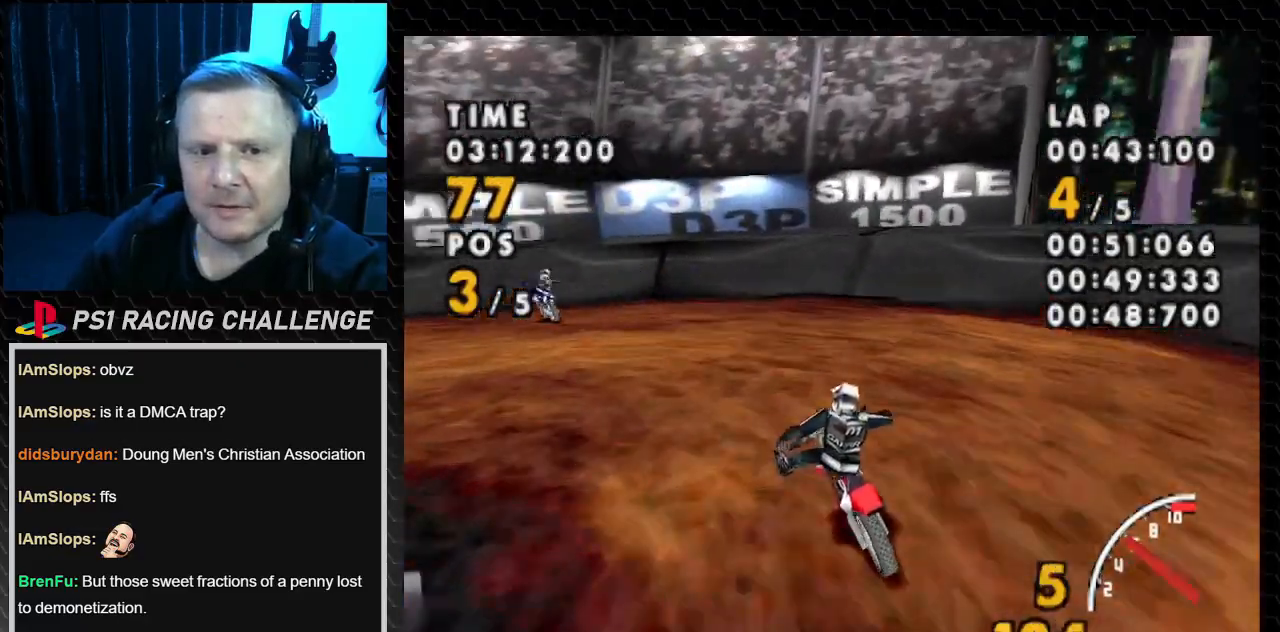
{"buttons": ["SQUARE", "DPAD_LEFT"], "events": []}
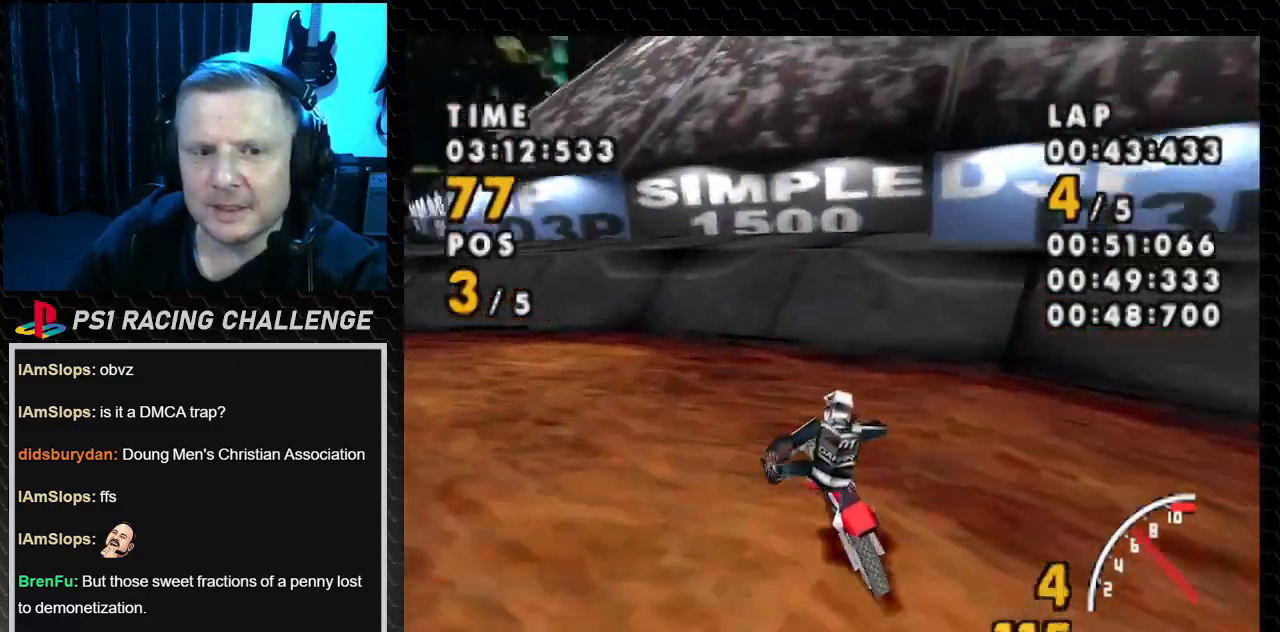
{"buttons": ["CROSS", "DPAD_LEFT"], "events": [[267, "CROSS", "down"], [367, "SQUARE", "up"]]}
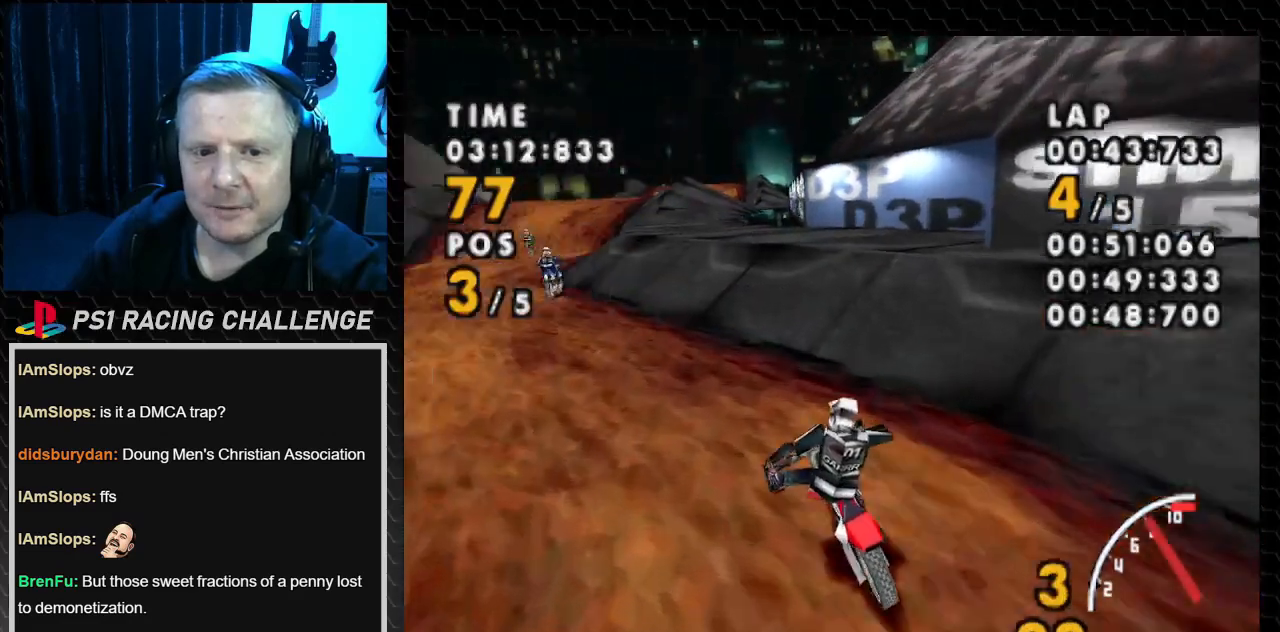
{"buttons": ["CROSS", "DPAD_LEFT"], "events": []}
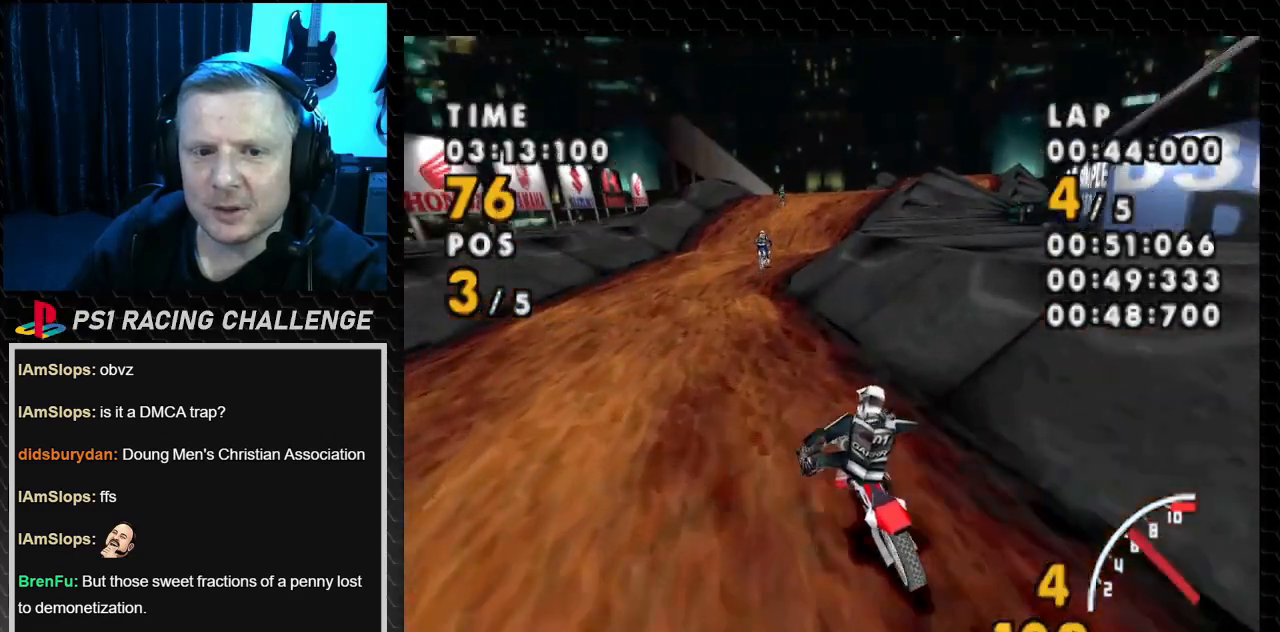
{"buttons": ["CROSS", "DPAD_LEFT"], "events": [[134, "DPAD_LEFT", "up"], [401, "DPAD_LEFT", "down"]]}
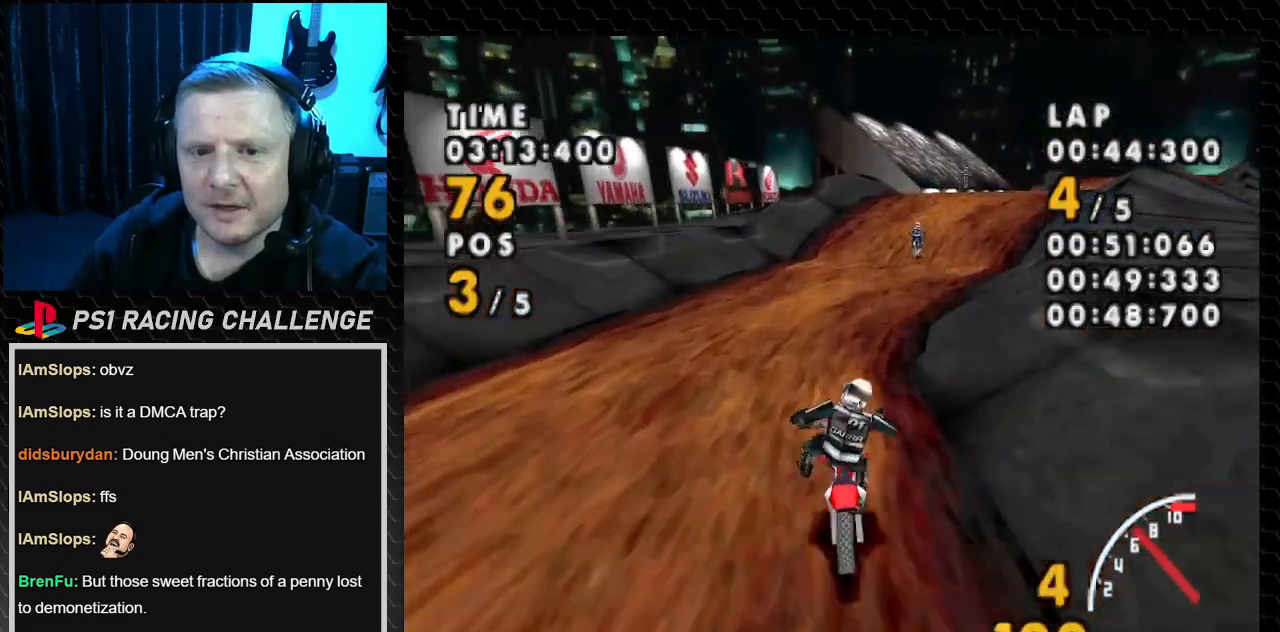
{"buttons": ["CROSS", "SQUARE", "DPAD_RIGHT"], "events": [[67, "DPAD_LEFT", "up"], [200, "DPAD_RIGHT", "down"], [467, "SQUARE", "down"]]}
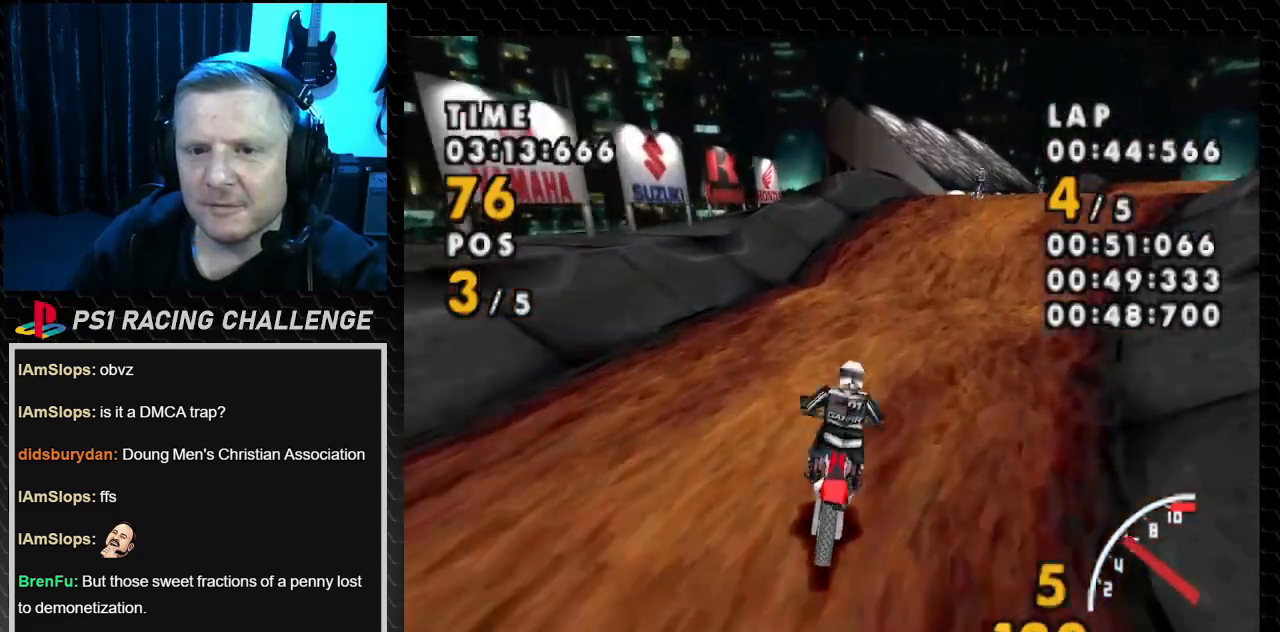
{"buttons": ["CROSS", "DPAD_RIGHT"], "events": [[34, "CROSS", "up"], [167, "CROSS", "down"], [234, "SQUARE", "up"]]}
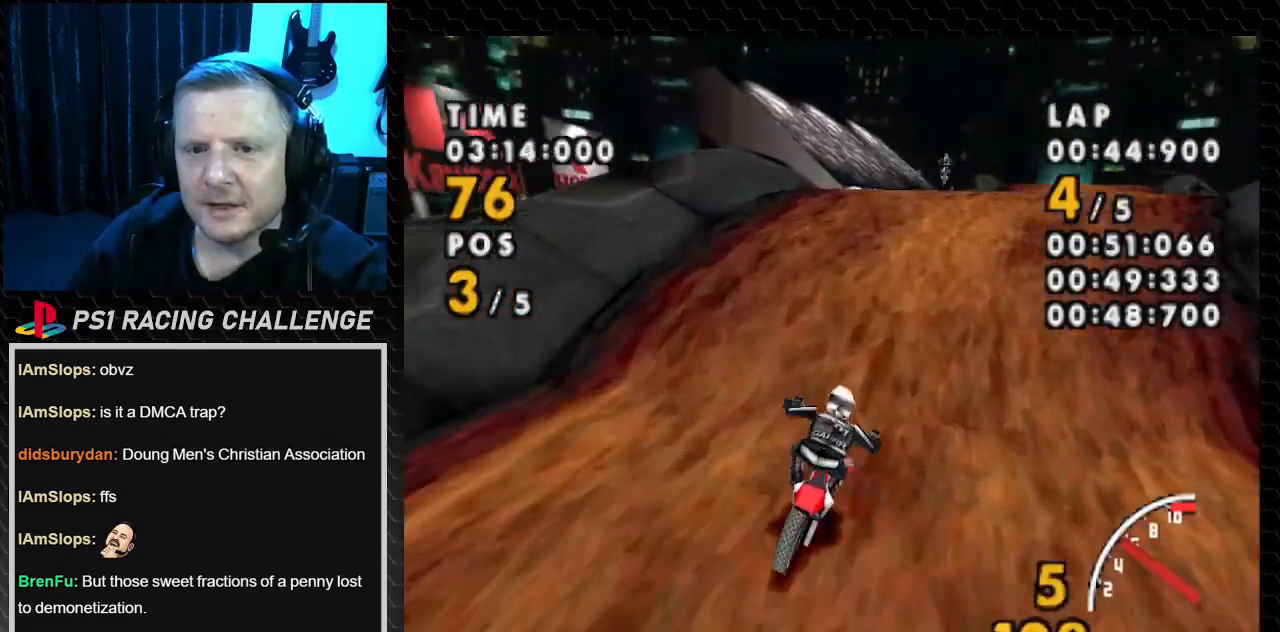
{"buttons": ["CROSS"], "events": [[367, "DPAD_RIGHT", "up"]]}
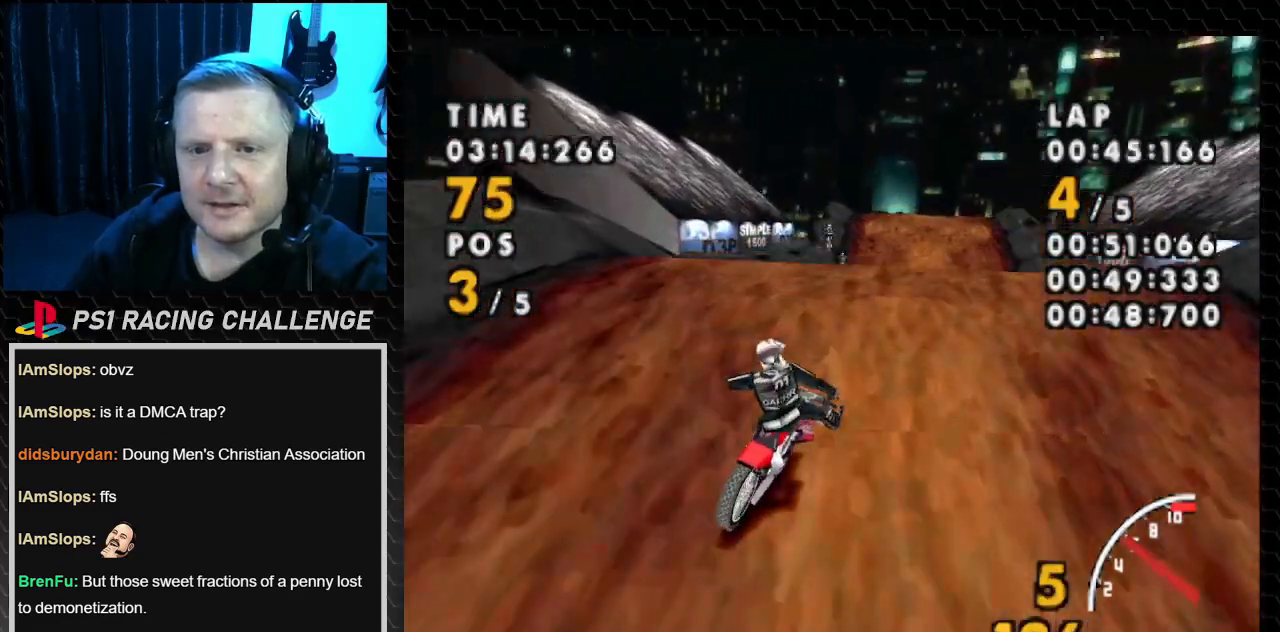
{"buttons": ["CROSS", "DPAD_RIGHT"], "events": [[67, "DPAD_LEFT", "down"], [134, "DPAD_LEFT", "up"], [301, "DPAD_RIGHT", "down"]]}
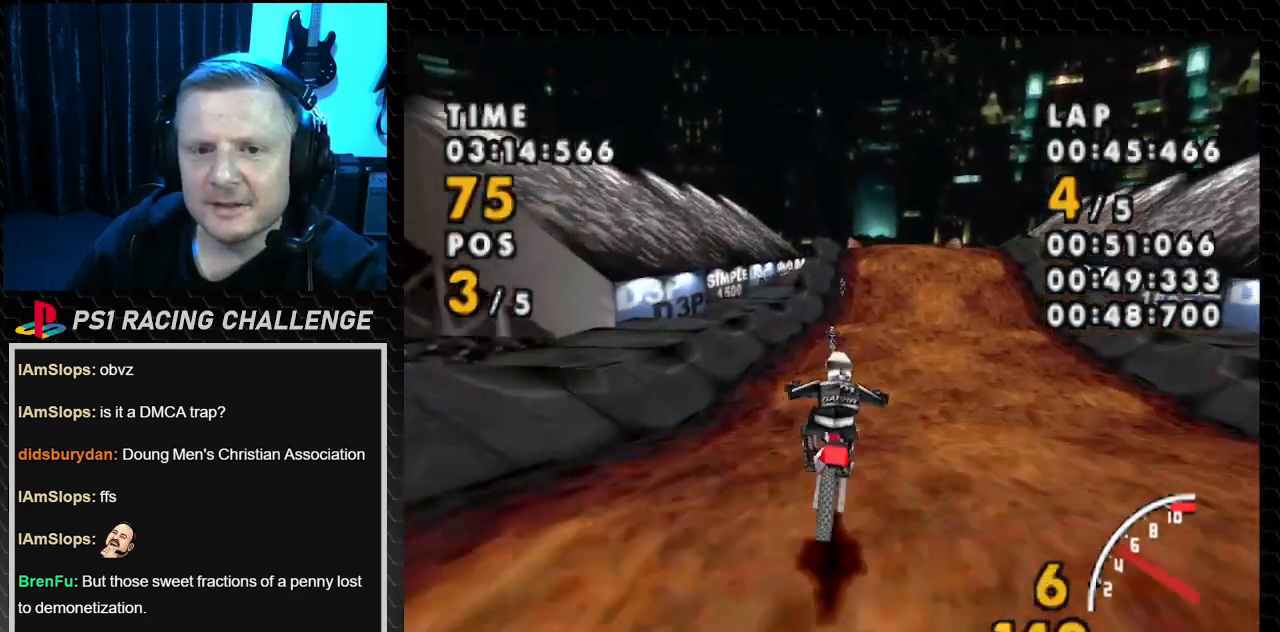
{"buttons": ["CROSS"], "events": [[267, "DPAD_RIGHT", "up"]]}
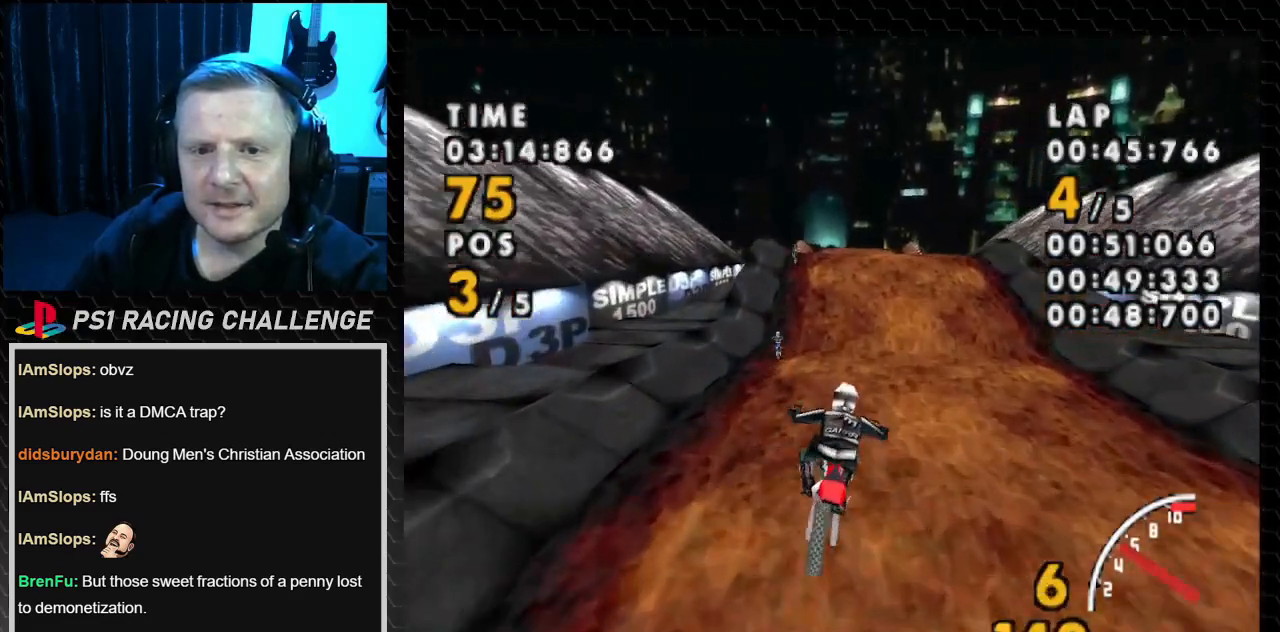
{"buttons": ["CROSS"], "events": []}
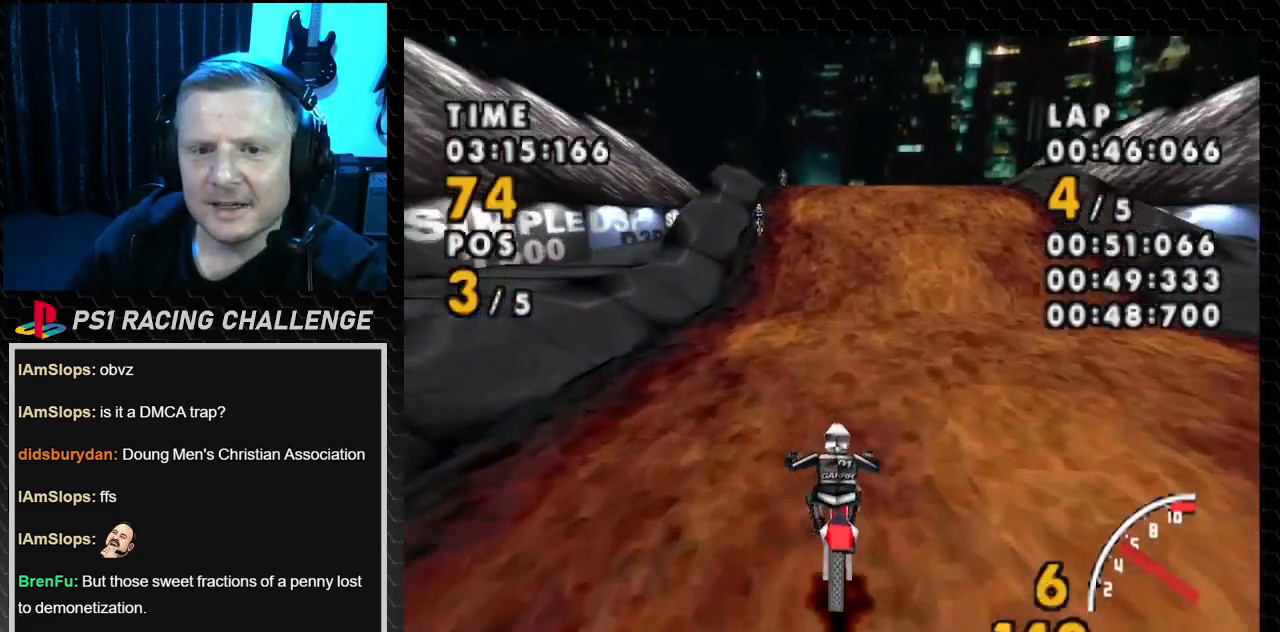
{"buttons": ["CROSS"], "events": []}
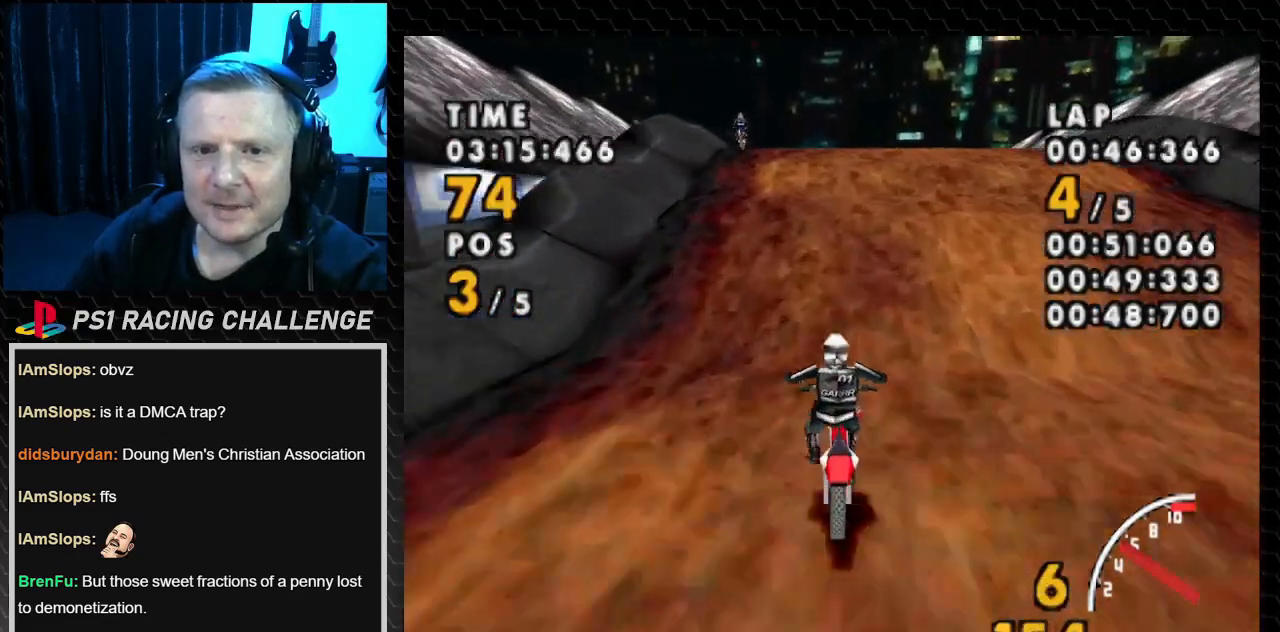
{"buttons": ["CROSS"], "events": []}